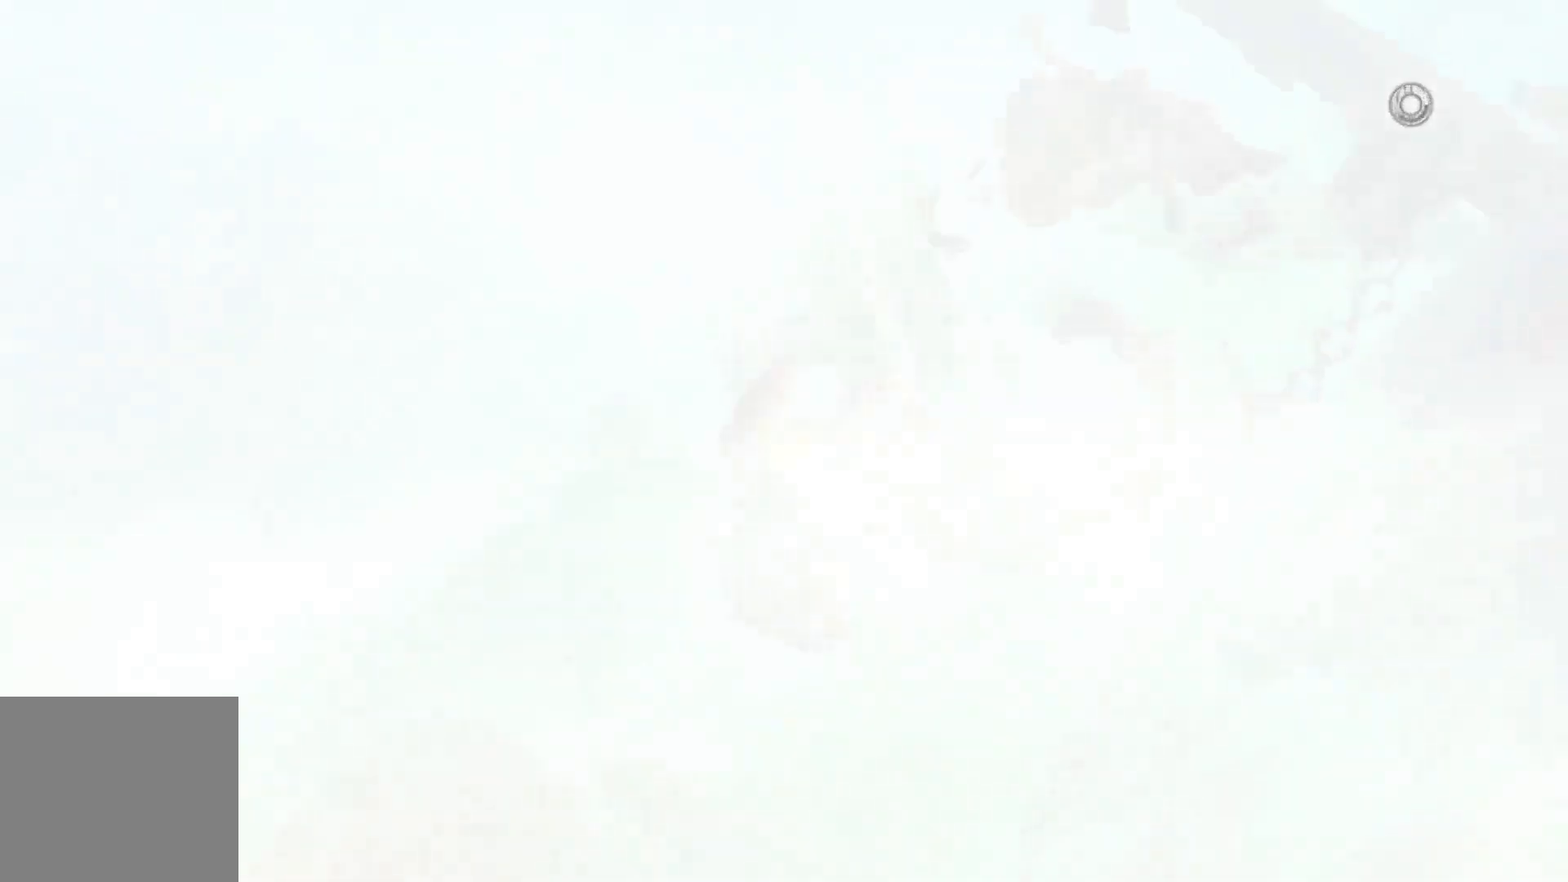
Gameplay with a controller (Xbox layout); each line is a JSON object with the inputs held at the frame after it. "events" lists button and stick changes between this image and that frame as [ms after this image, input, new state], when the widget could be followed in between.
{"buttons": [], "left_stick": "down-right", "right_stick": "center", "events": [[167, "left_stick", "down-left"], [433, "left_stick", "down-right"]]}
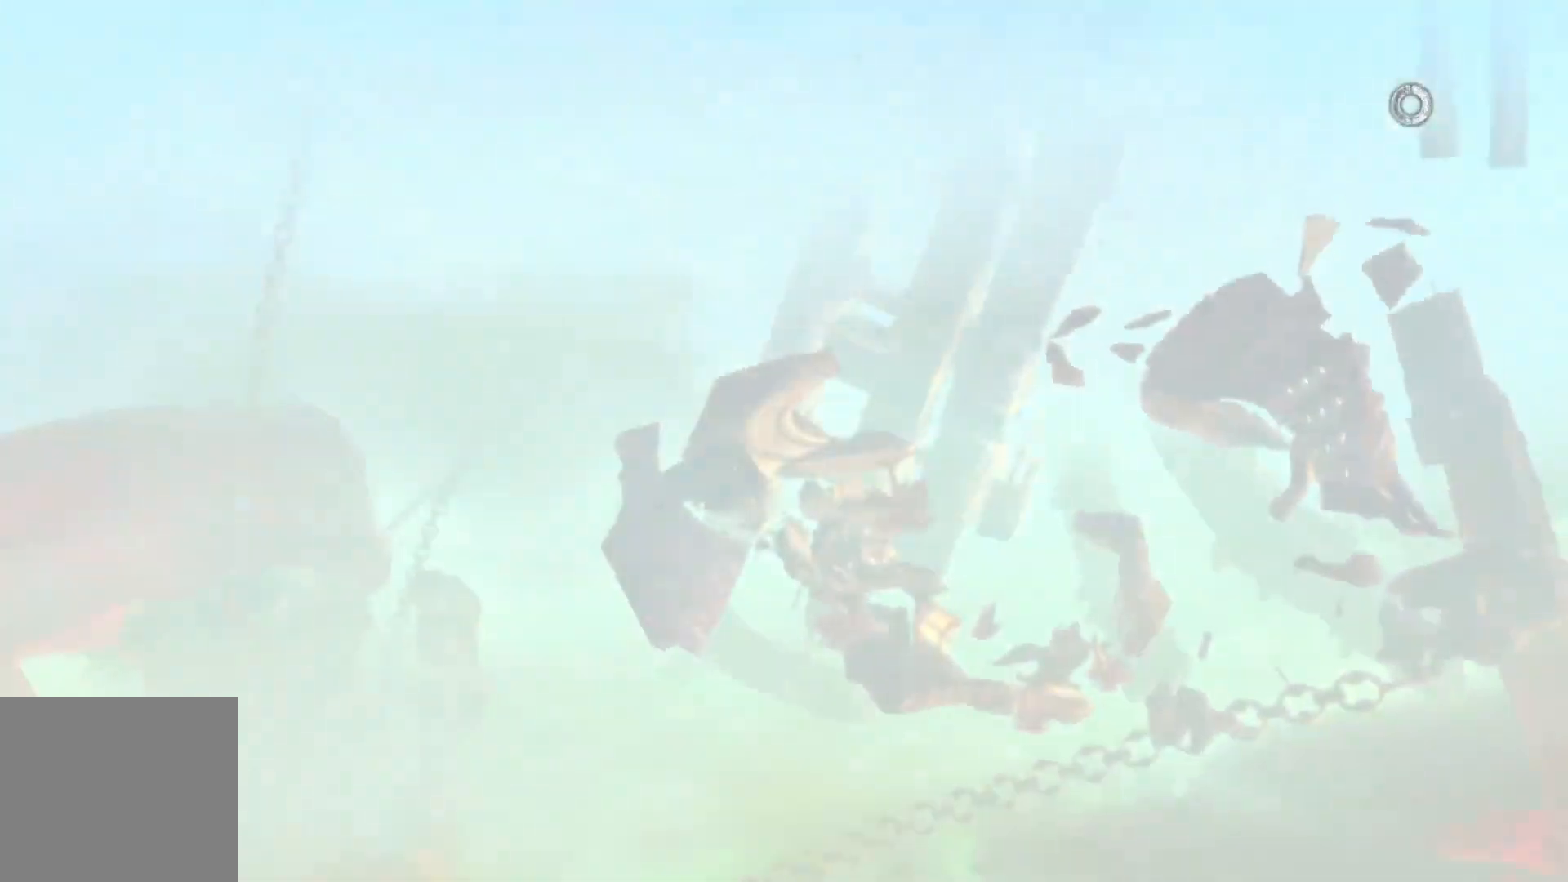
{"buttons": [], "left_stick": "down-left", "right_stick": "center", "events": [[67, "left_stick", "up-left"], [350, "left_stick", "down-left"]]}
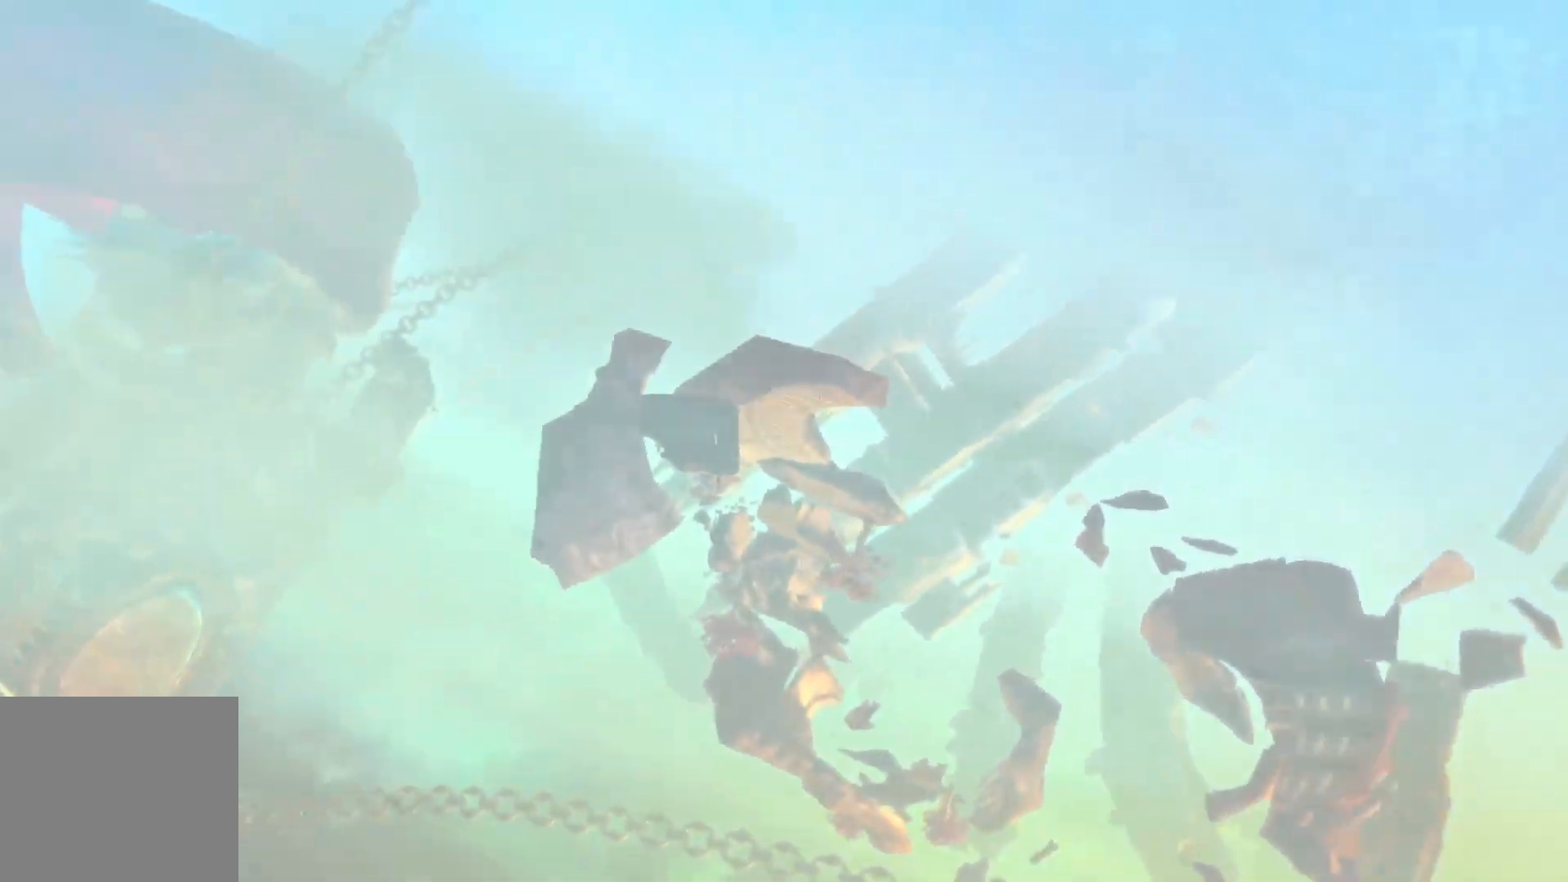
{"buttons": [], "left_stick": "left", "right_stick": "center", "events": [[117, "left_stick", "down-right"], [233, "left_stick", "up"], [433, "left_stick", "left"]]}
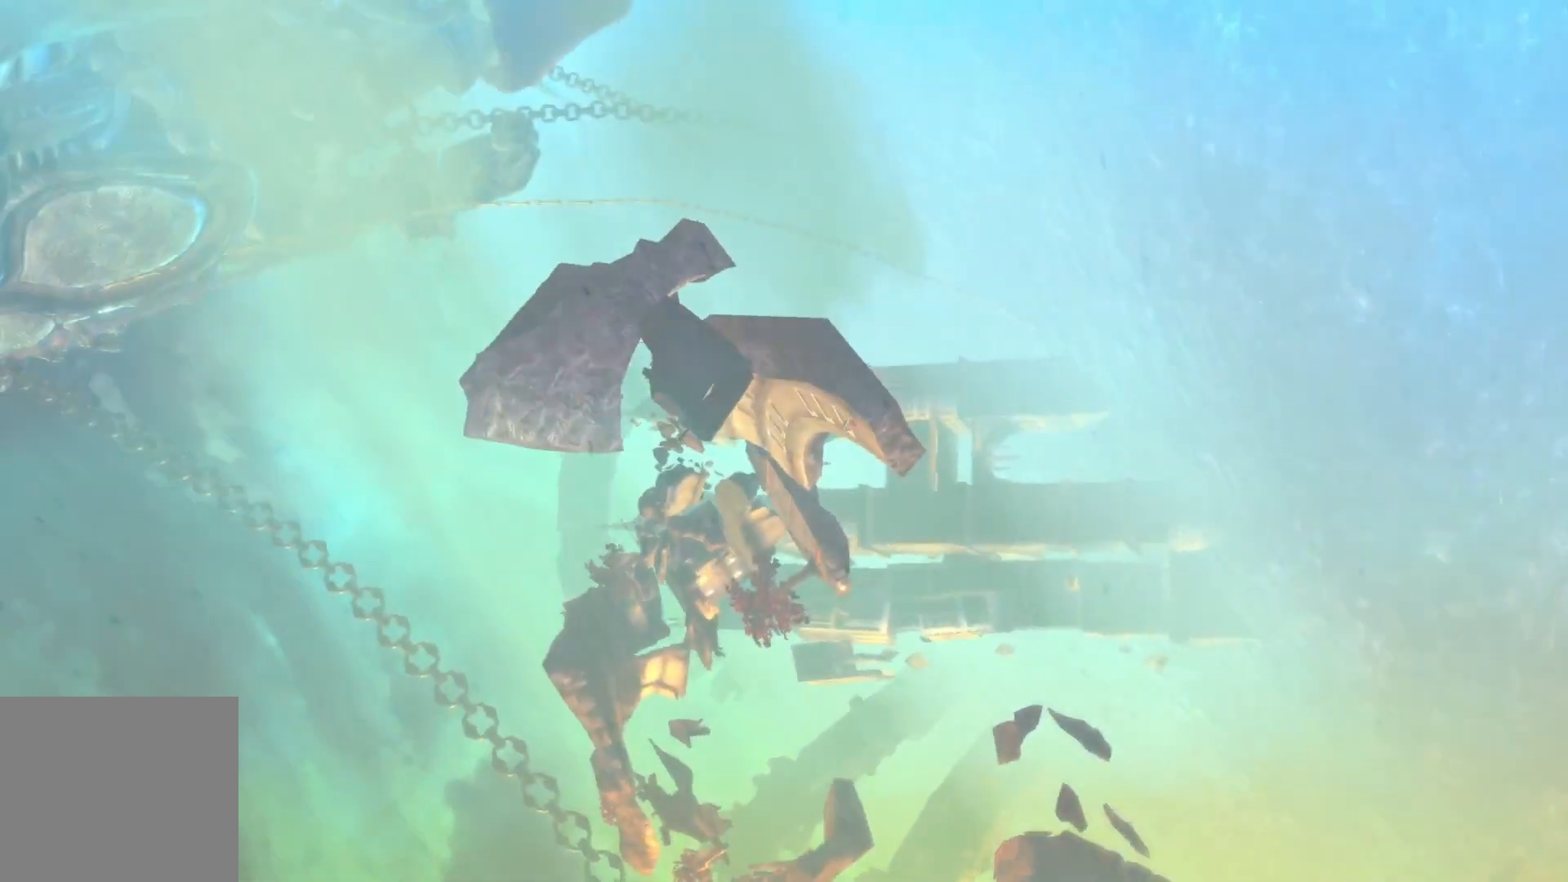
{"buttons": [], "left_stick": "up", "right_stick": "center", "events": [[33, "left_stick", "down-left"], [183, "left_stick", "down-right"], [367, "left_stick", "right"], [483, "left_stick", "up"]]}
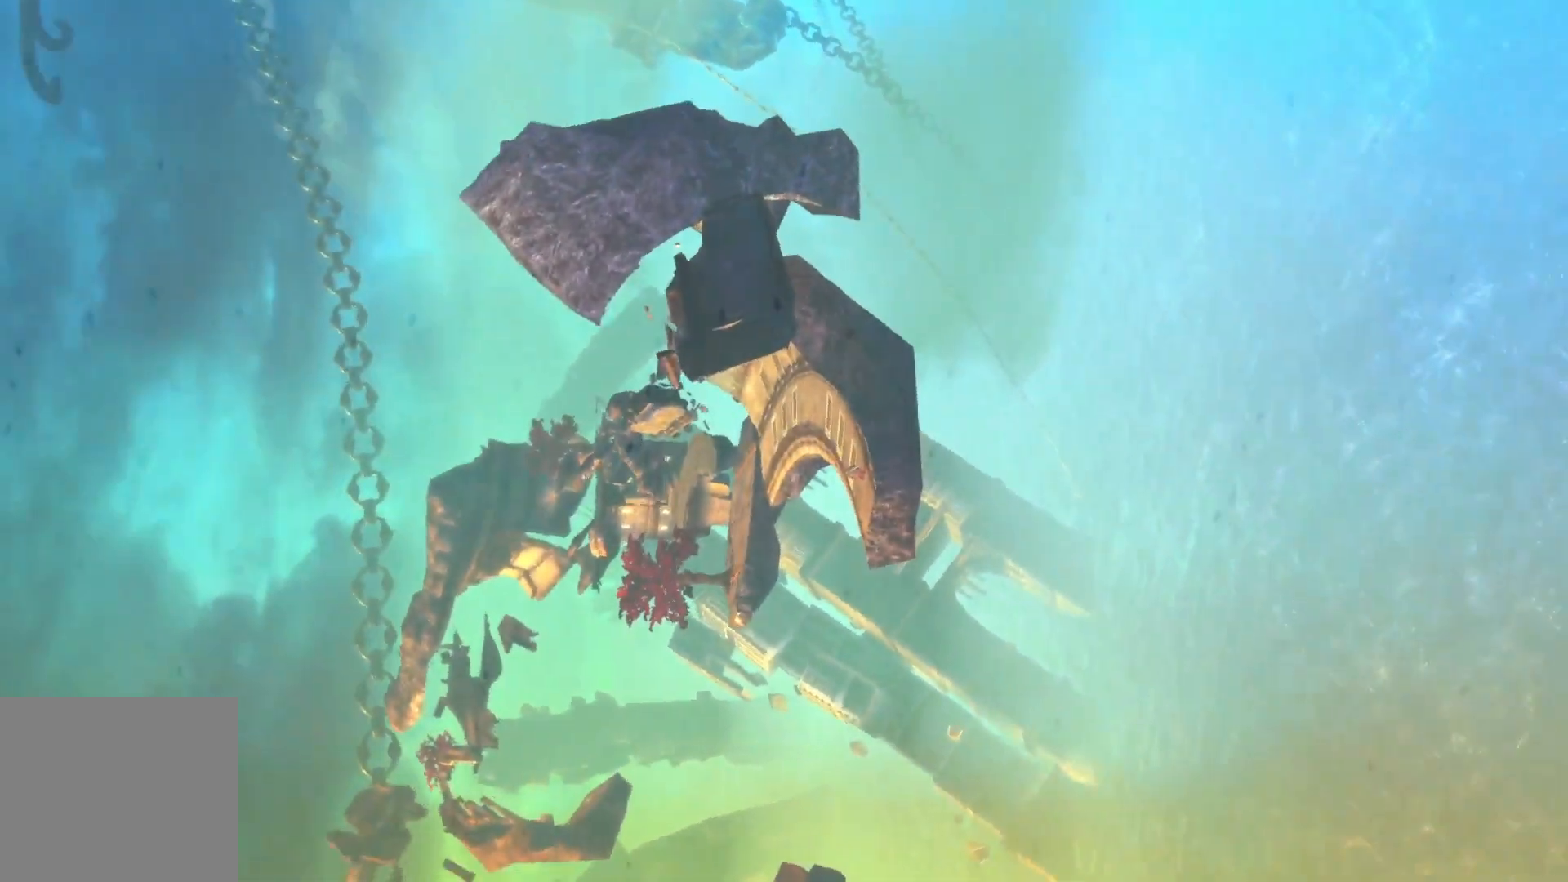
{"buttons": [], "left_stick": "center", "right_stick": "center", "events": [[83, "left_stick", "up-left"], [283, "left_stick", "down-left"], [467, "left_stick", "center"]]}